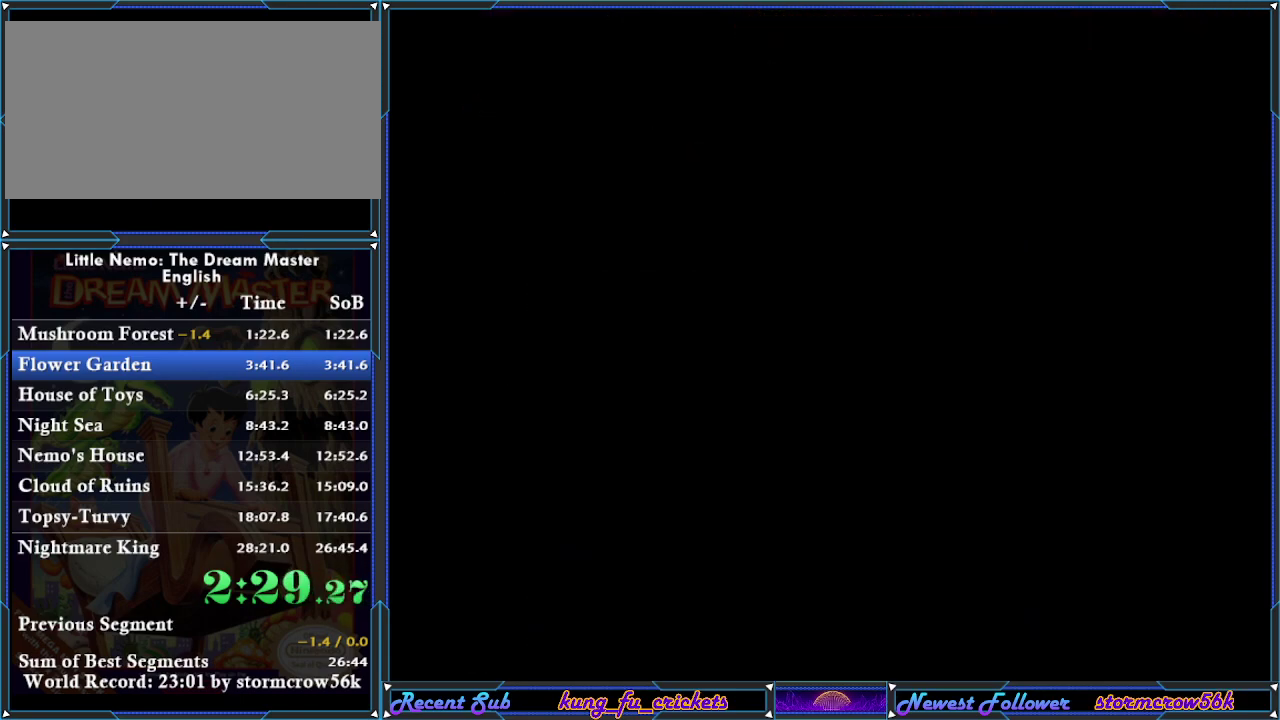
Gameplay with a controller (Nintendo layout); each line is a JSON object with the inputs held at the frame after it. "events" lists button and stick changes between this image and that frame as [ms after this image, input, new state], when the widget could be followed in between. Not read: L3 R3.
{"buttons": ["DPAD_RIGHT"], "events": []}
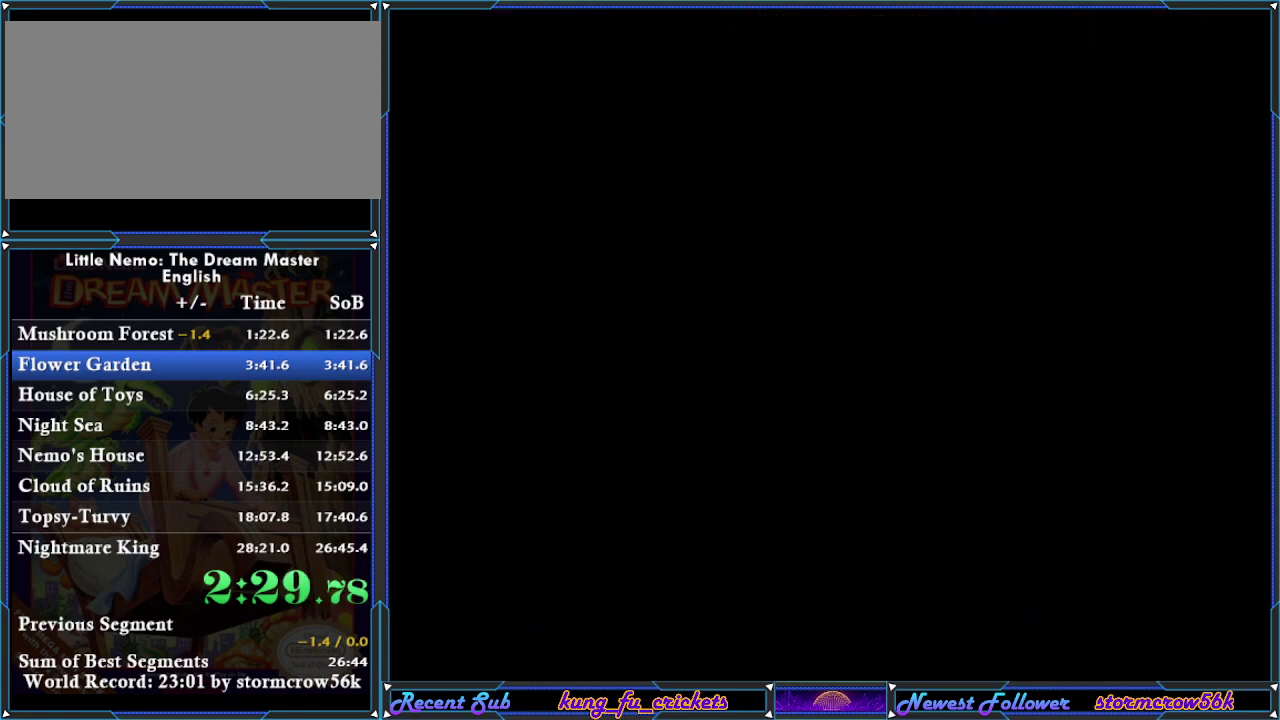
{"buttons": ["DPAD_RIGHT"], "events": []}
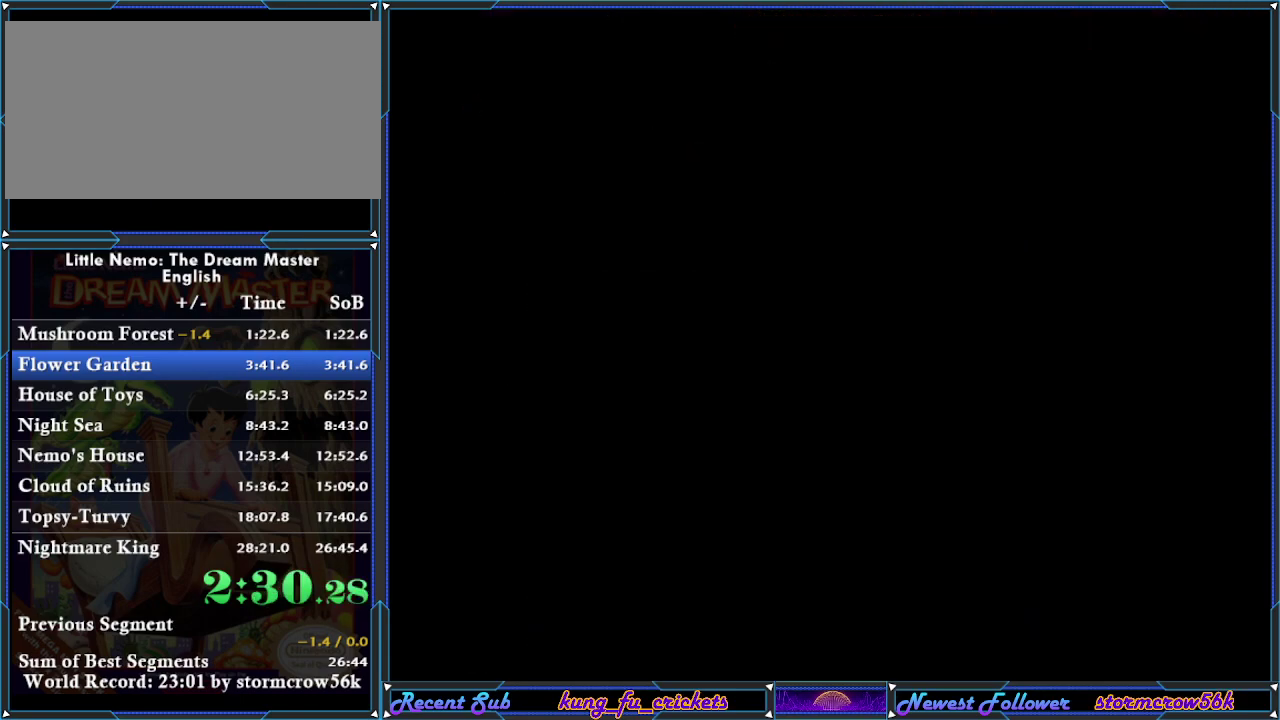
{"buttons": ["DPAD_RIGHT"], "events": []}
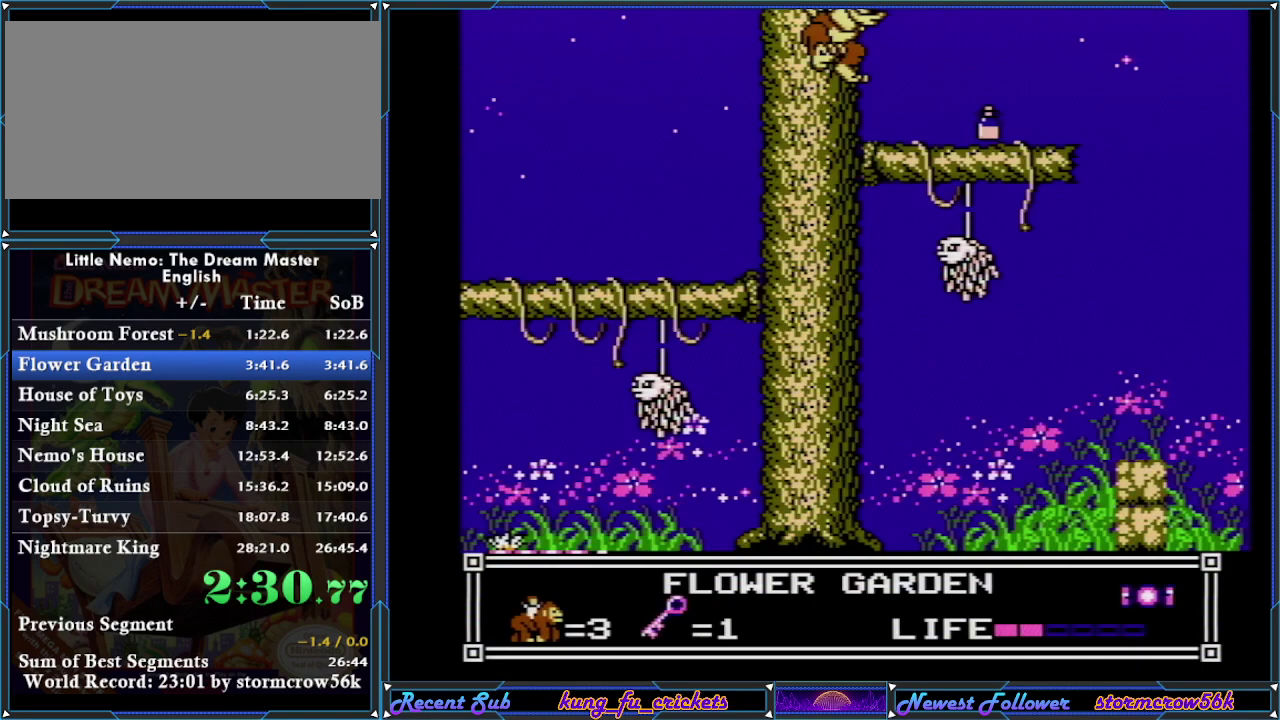
{"buttons": ["DPAD_RIGHT"], "events": []}
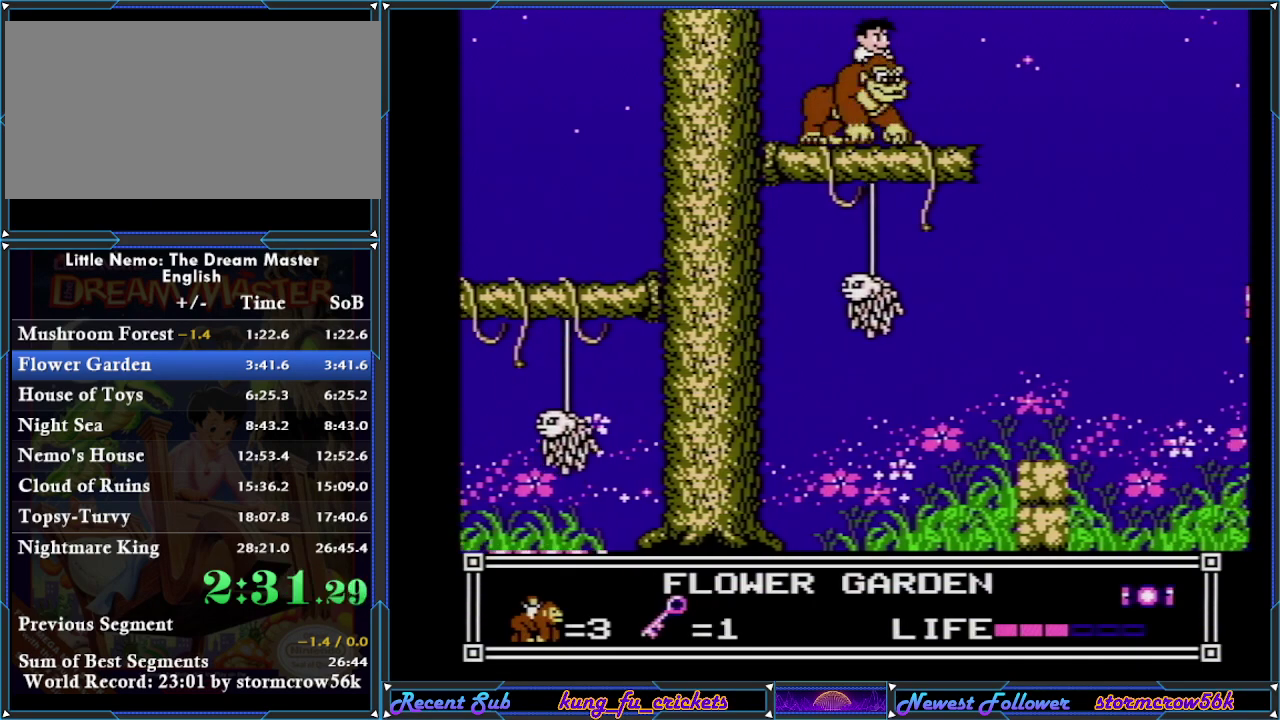
{"buttons": ["DPAD_RIGHT"], "events": []}
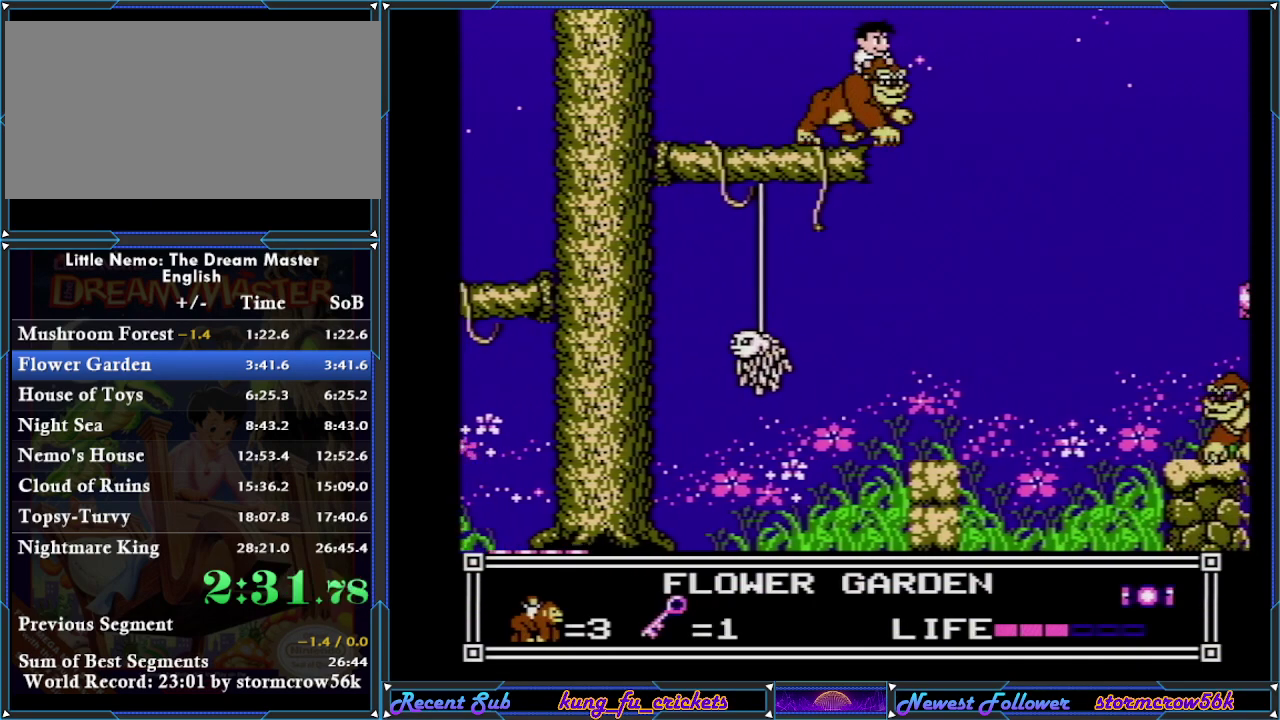
{"buttons": ["A", "DPAD_RIGHT"], "events": [[217, "A", "down"]]}
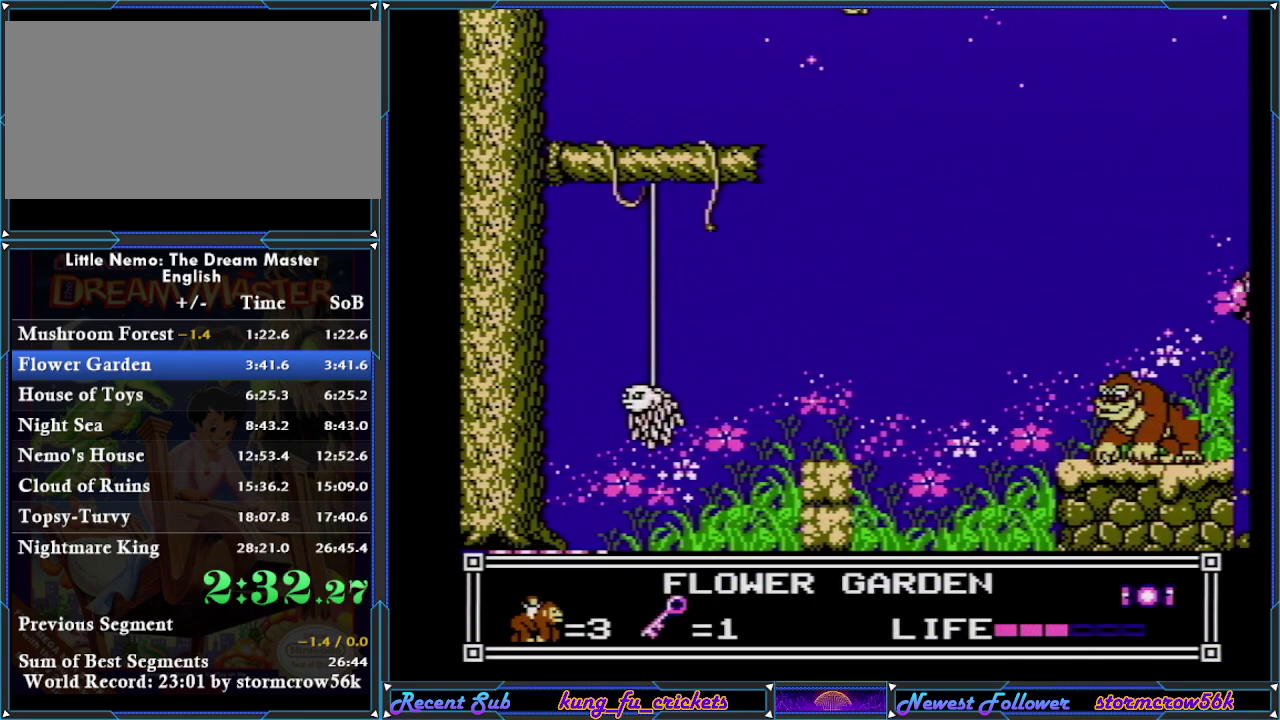
{"buttons": ["DPAD_RIGHT"], "events": [[184, "A", "up"]]}
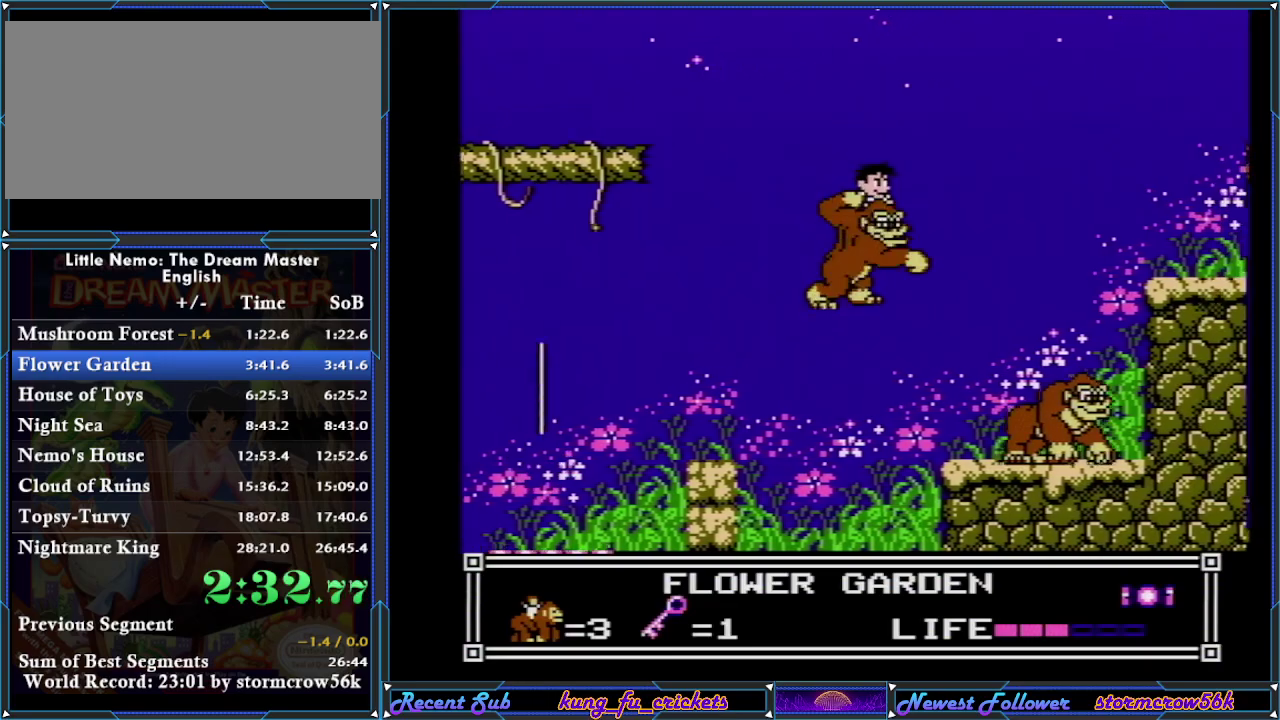
{"buttons": ["DPAD_RIGHT"], "events": [[51, "B", "down"], [217, "B", "up"], [317, "B", "down"], [401, "B", "up"]]}
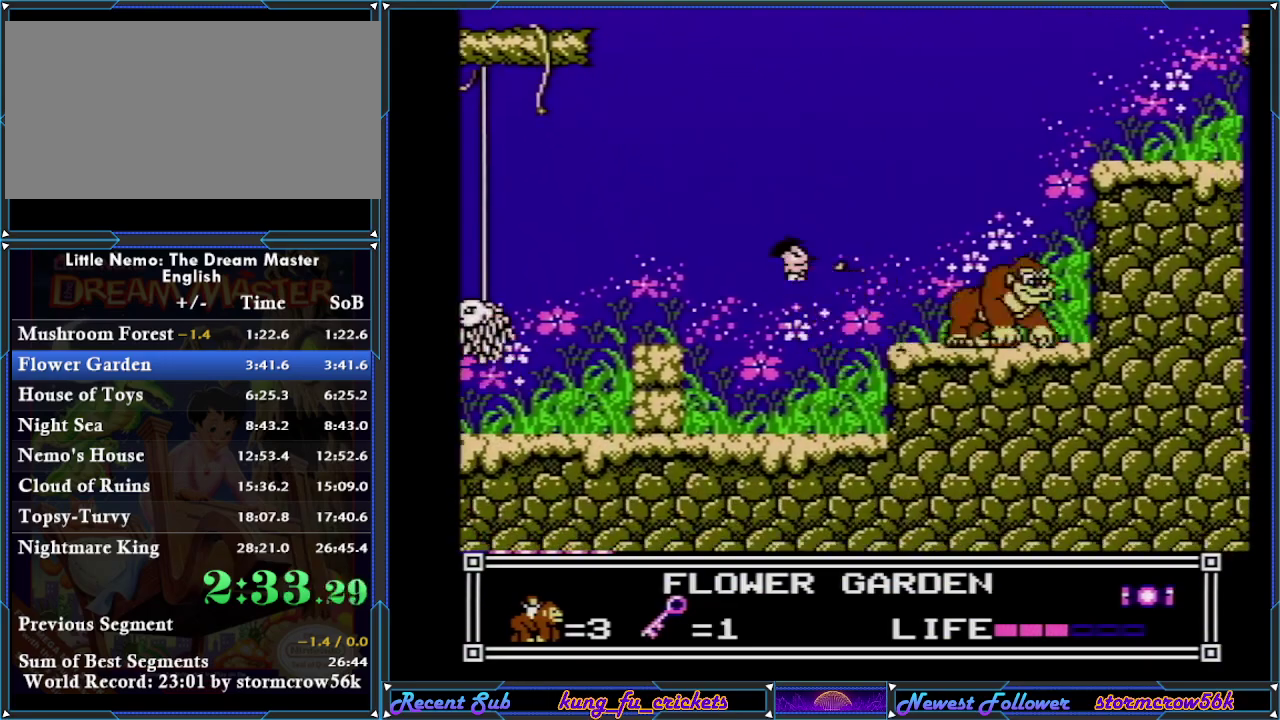
{"buttons": [], "events": [[33, "DPAD_RIGHT", "up"], [117, "A", "down"], [184, "B", "down"], [217, "A", "up"], [267, "B", "up"], [267, "DPAD_RIGHT", "down"], [367, "B", "down"], [367, "DPAD_RIGHT", "up"], [434, "DPAD_RIGHT", "down"], [467, "B", "up"], [500, "DPAD_RIGHT", "up"]]}
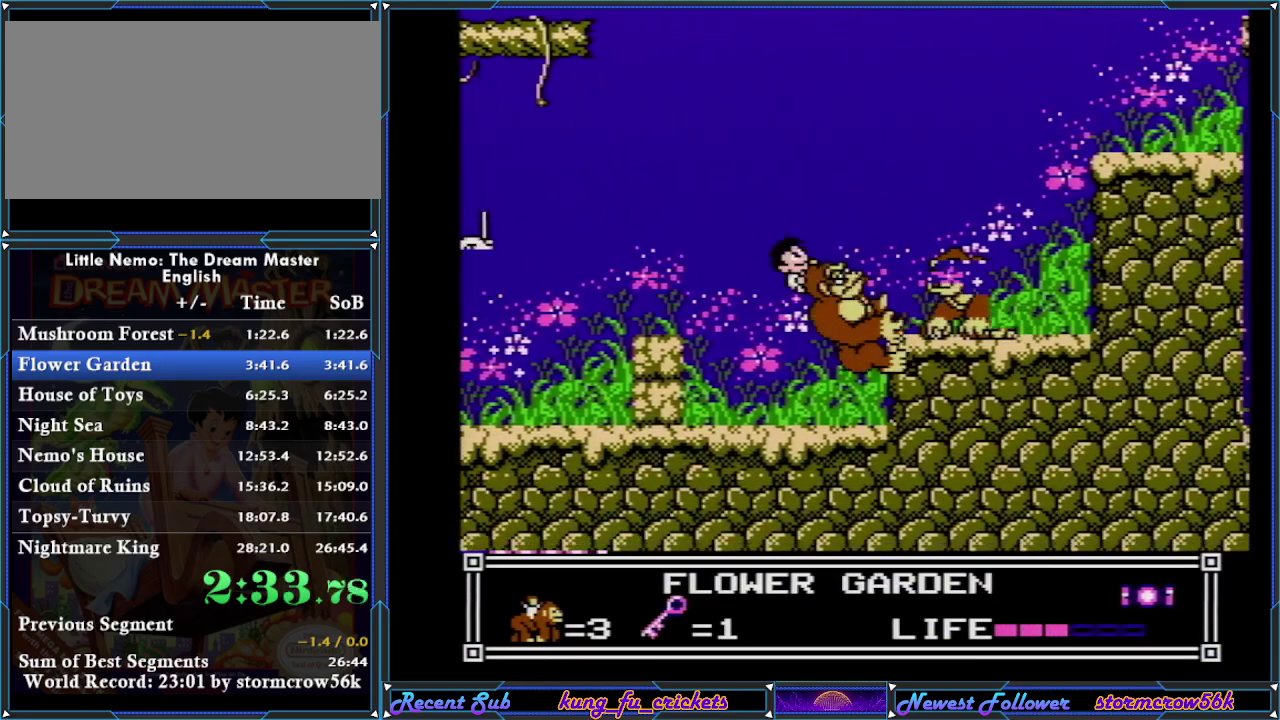
{"buttons": ["DPAD_RIGHT"], "events": [[51, "B", "down"], [151, "B", "up"], [301, "A", "down"], [401, "B", "down"], [434, "A", "up"], [468, "B", "up"], [468, "DPAD_RIGHT", "down"]]}
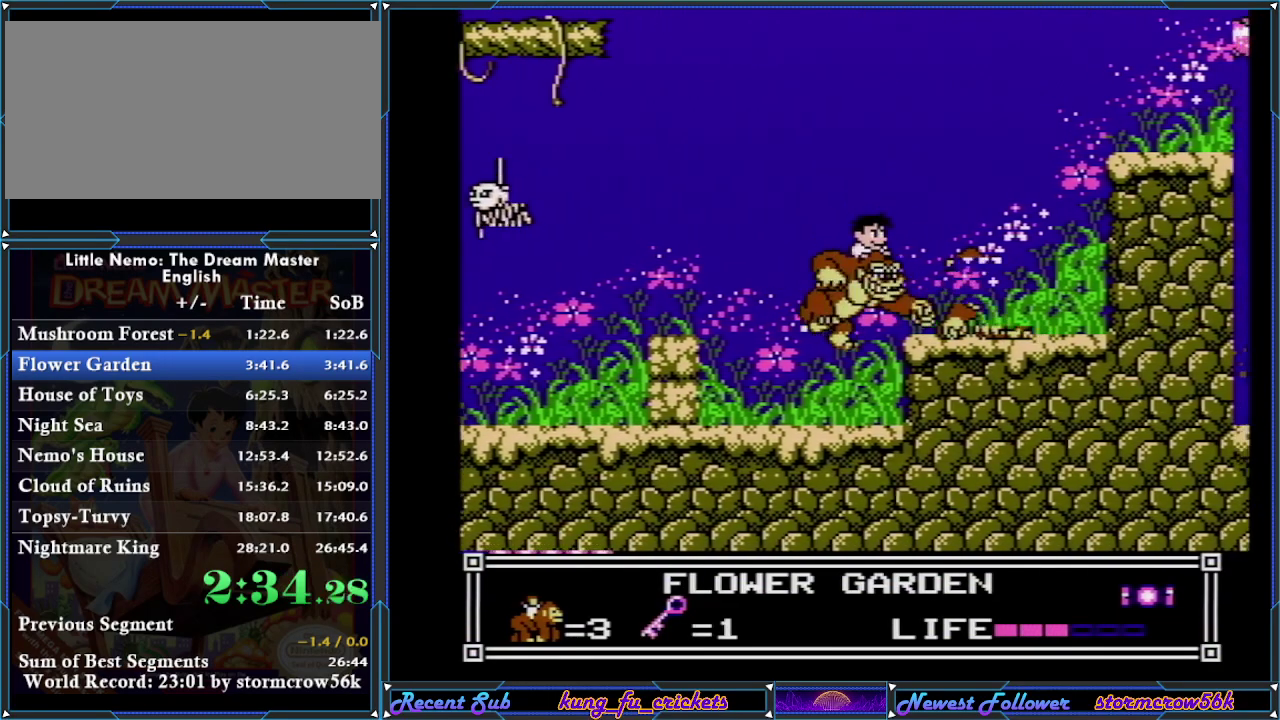
{"buttons": ["A", "DPAD_RIGHT"], "events": [[434, "A", "down"]]}
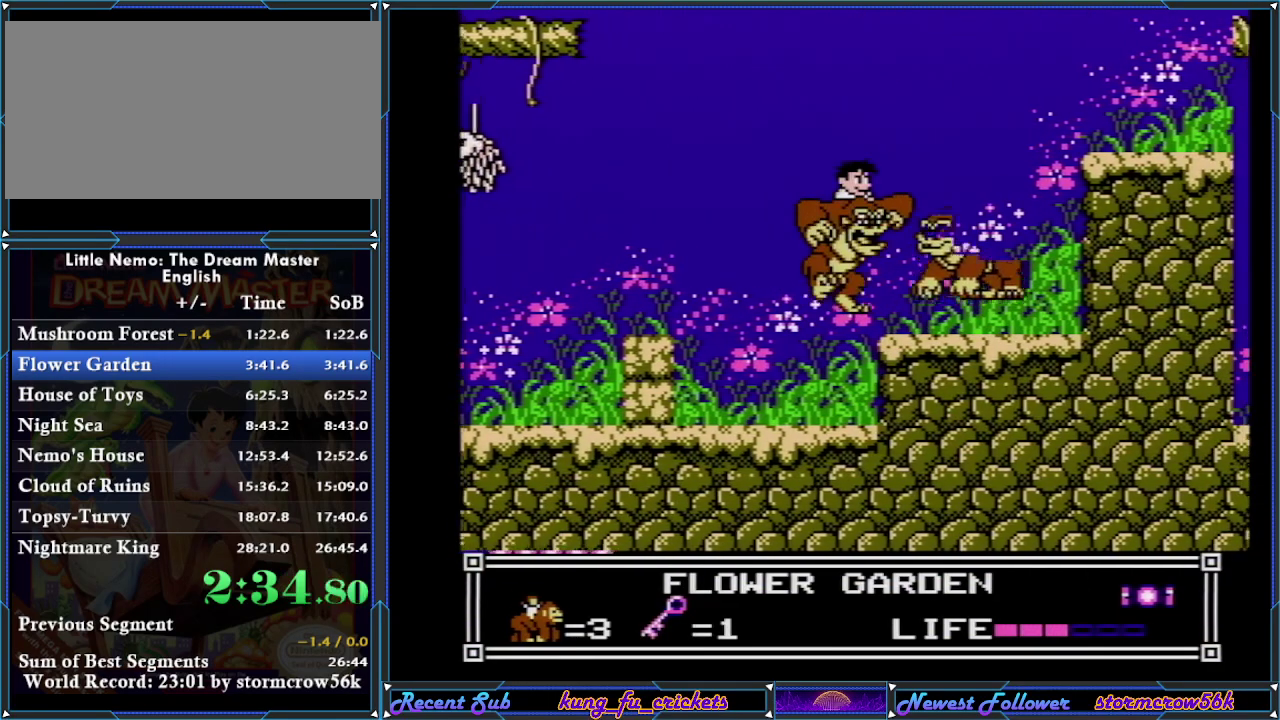
{"buttons": ["DPAD_RIGHT"], "events": [[51, "A", "up"]]}
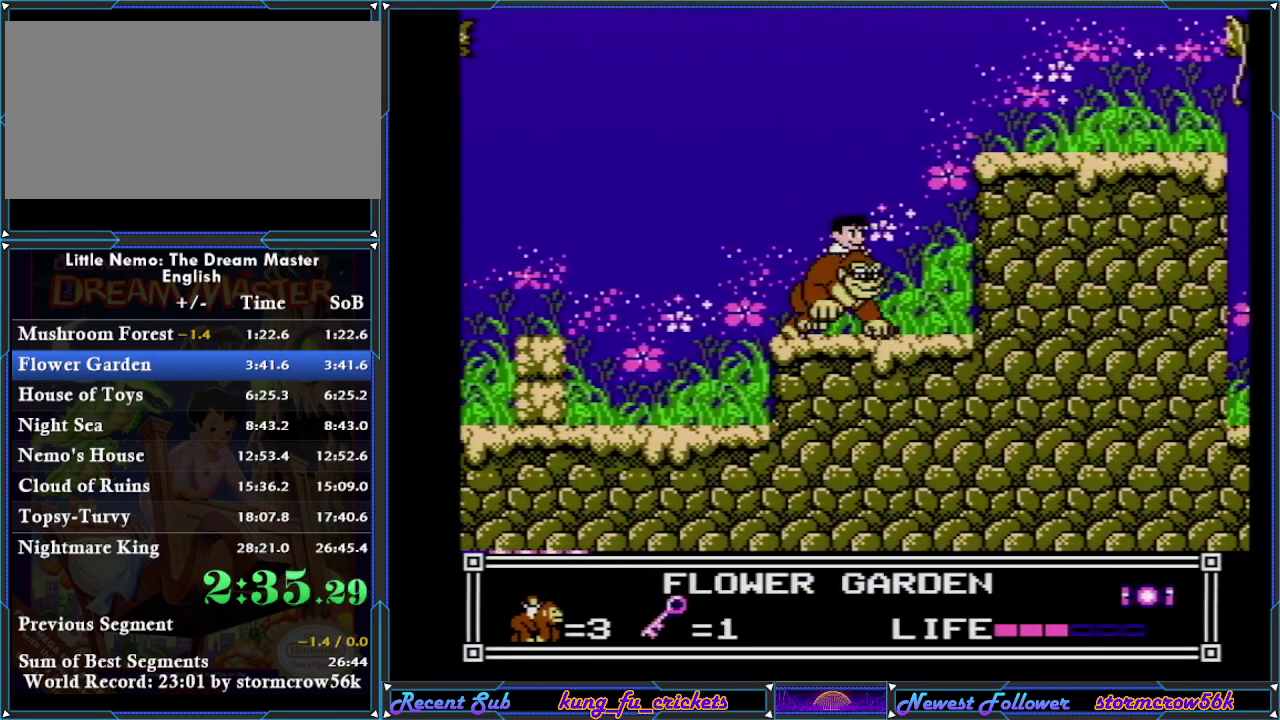
{"buttons": ["DPAD_UP", "DPAD_RIGHT"], "events": [[67, "DPAD_UP", "down"], [200, "A", "down"], [484, "A", "up"]]}
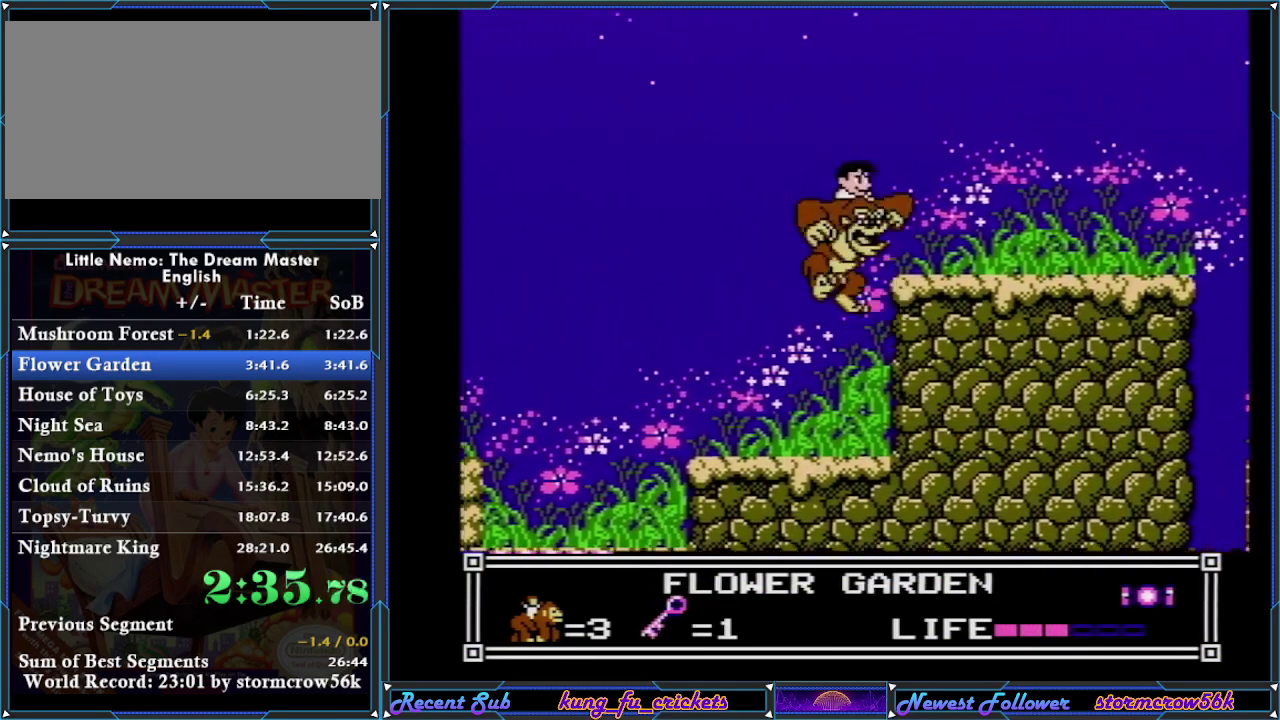
{"buttons": ["DPAD_RIGHT"], "events": [[84, "A", "down"], [217, "A", "up"], [468, "DPAD_UP", "up"]]}
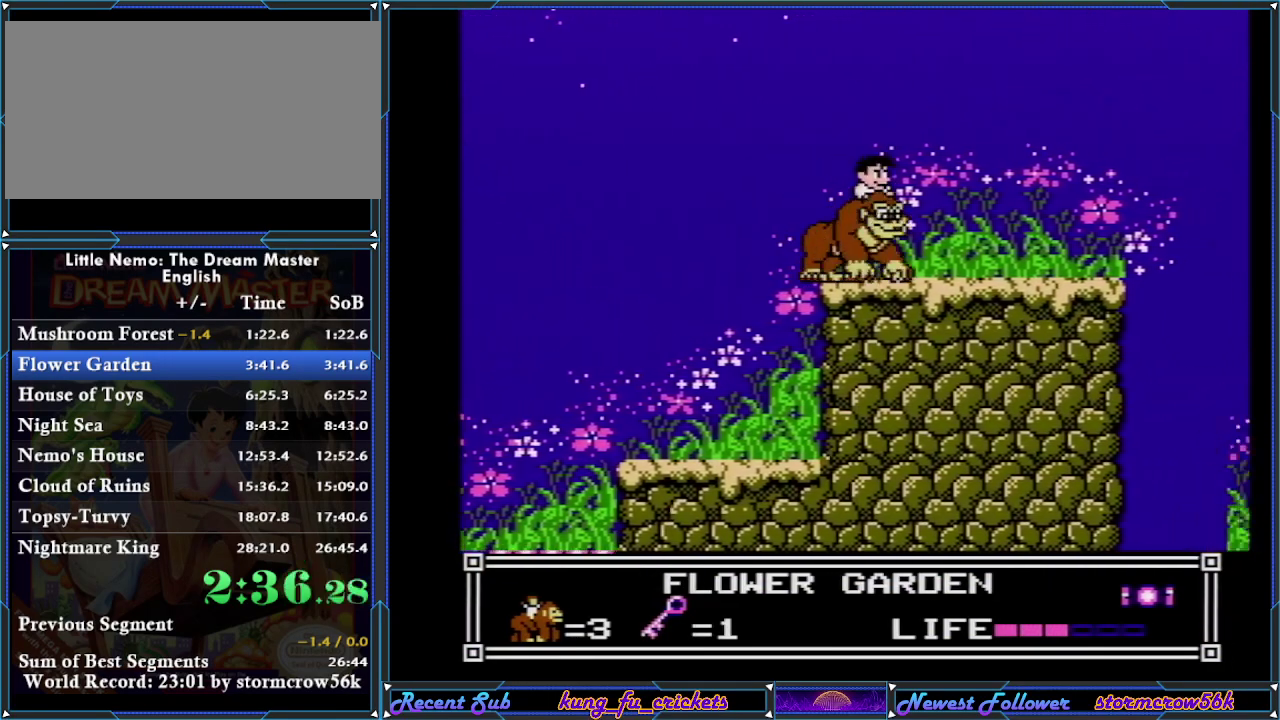
{"buttons": ["DPAD_RIGHT"], "events": []}
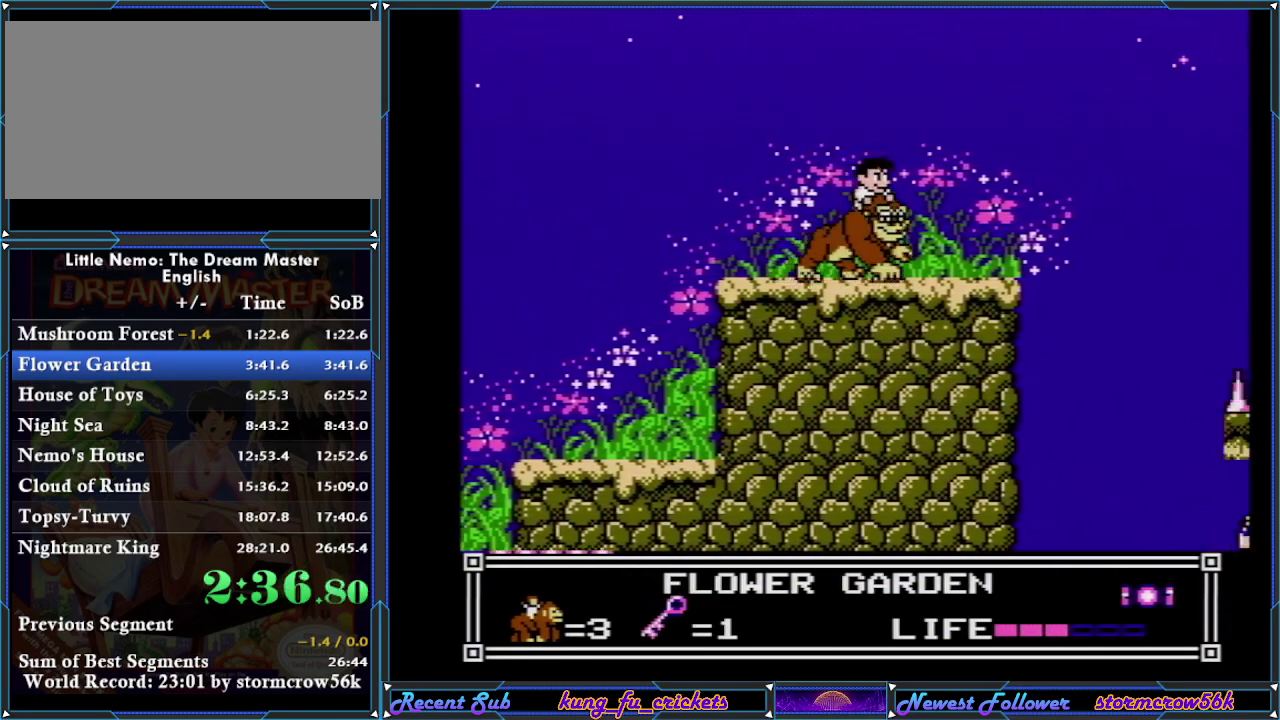
{"buttons": ["DPAD_RIGHT"], "events": []}
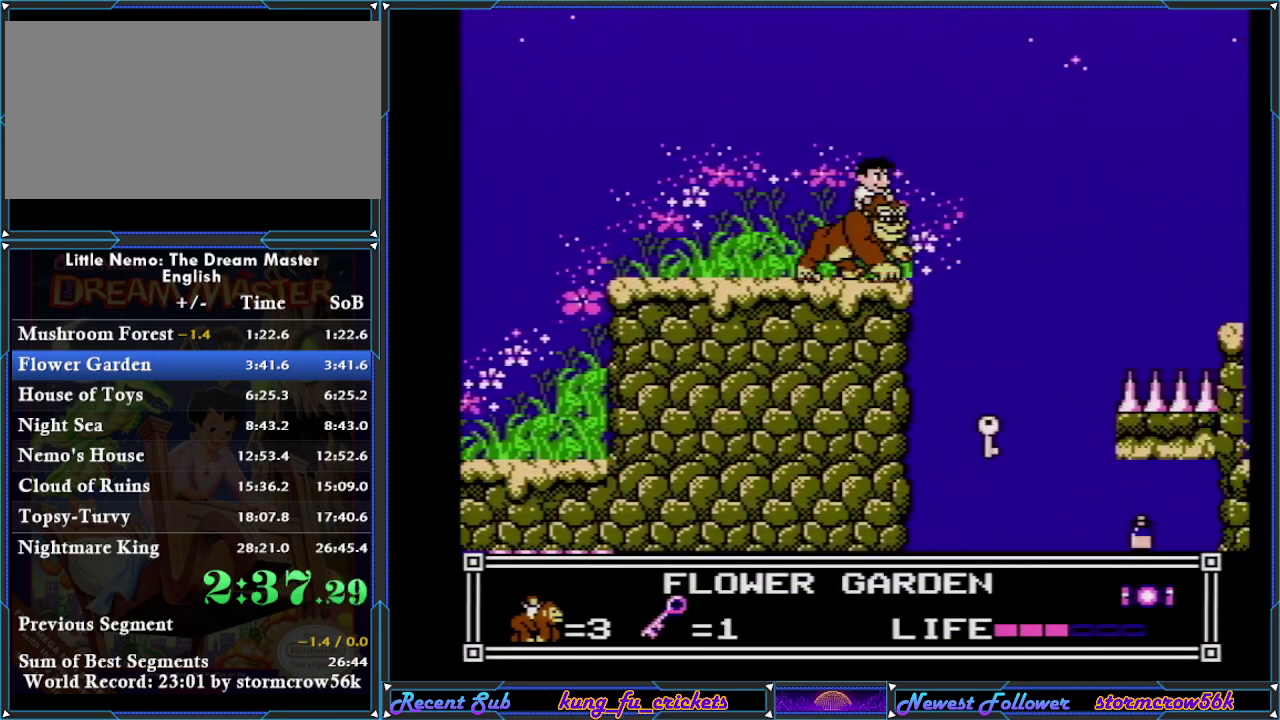
{"buttons": ["DPAD_DOWN", "DPAD_RIGHT"], "events": [[300, "DPAD_DOWN", "down"]]}
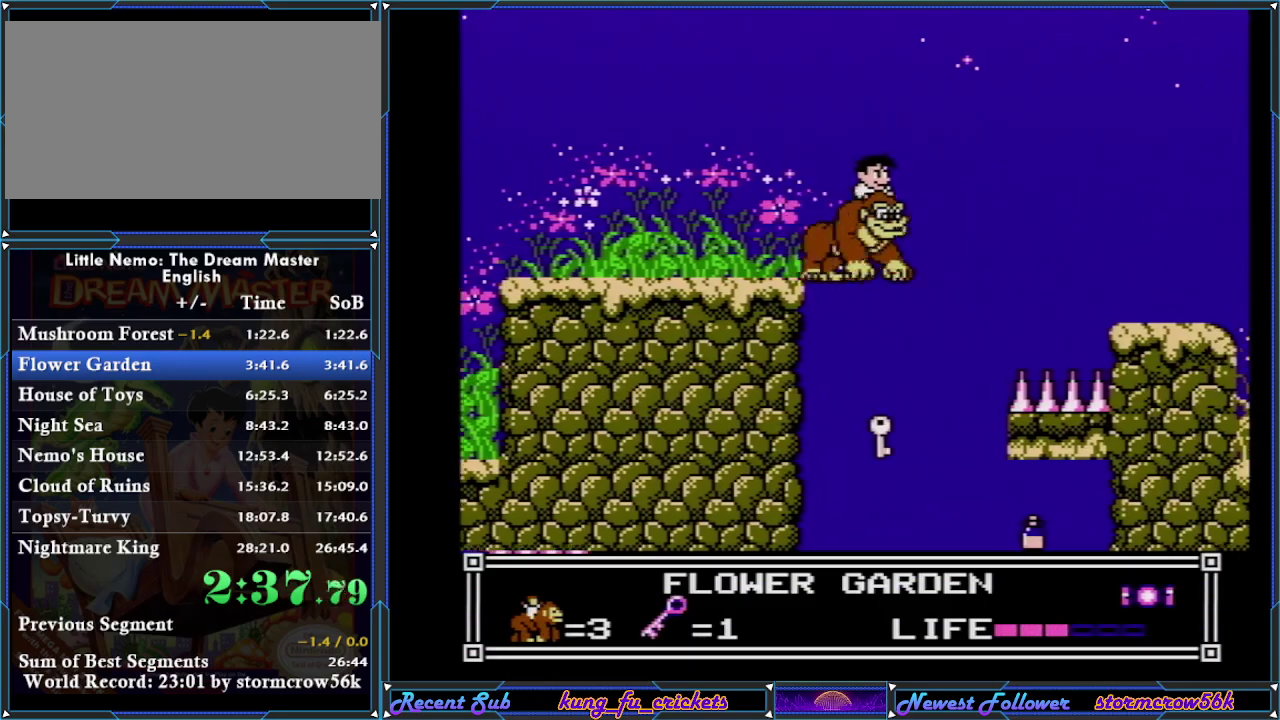
{"buttons": ["DPAD_DOWN", "DPAD_RIGHT"], "events": []}
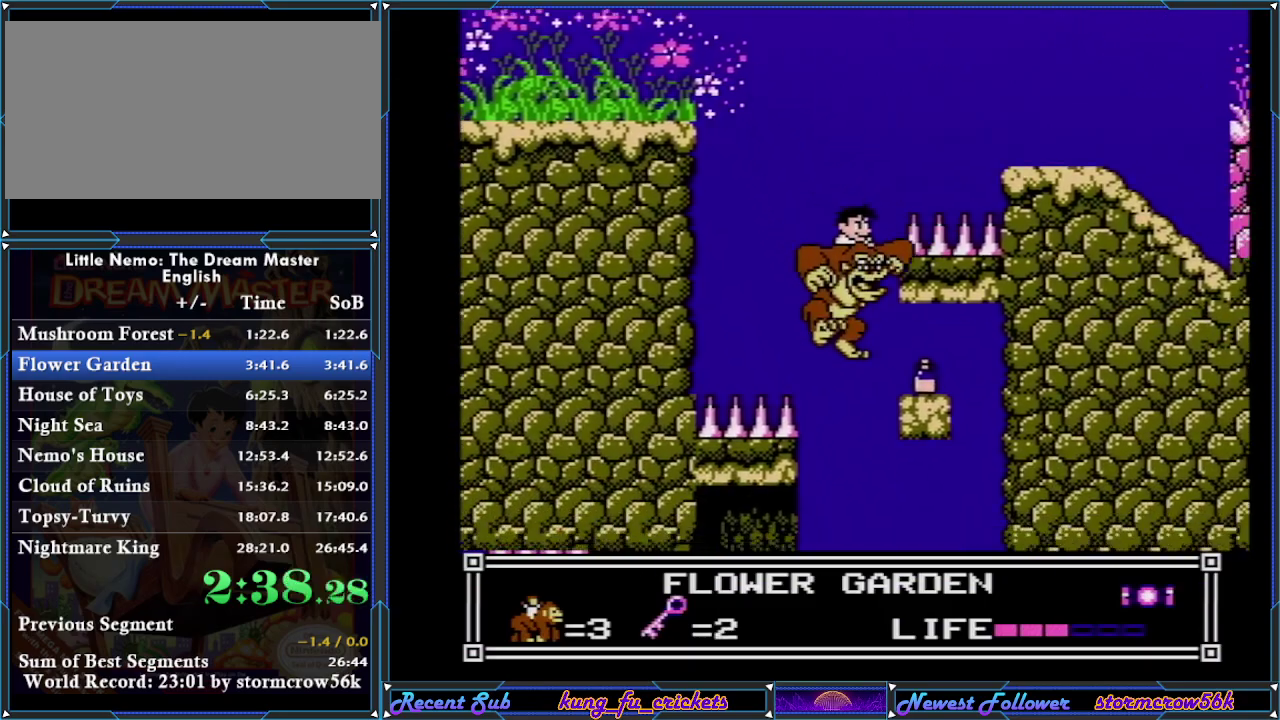
{"buttons": ["DPAD_LEFT"], "events": [[450, "DPAD_RIGHT", "up"], [500, "DPAD_DOWN", "up"], [500, "DPAD_LEFT", "down"]]}
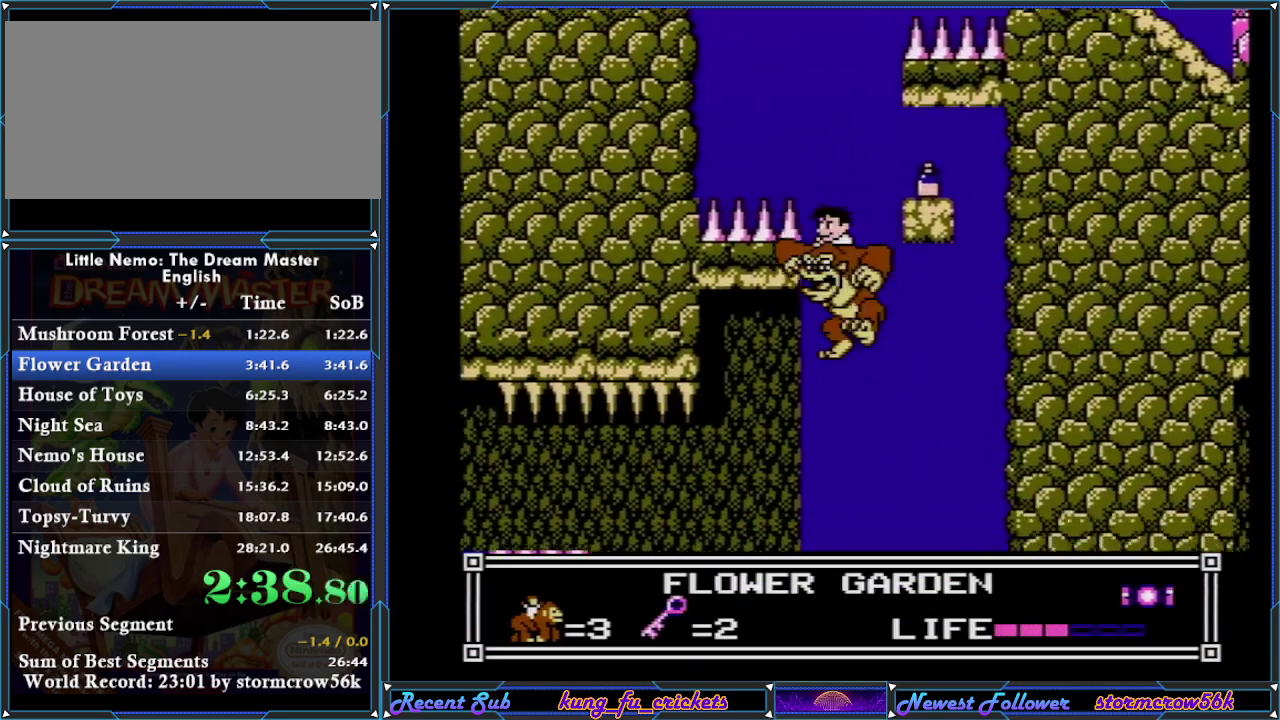
{"buttons": ["DPAD_LEFT"], "events": []}
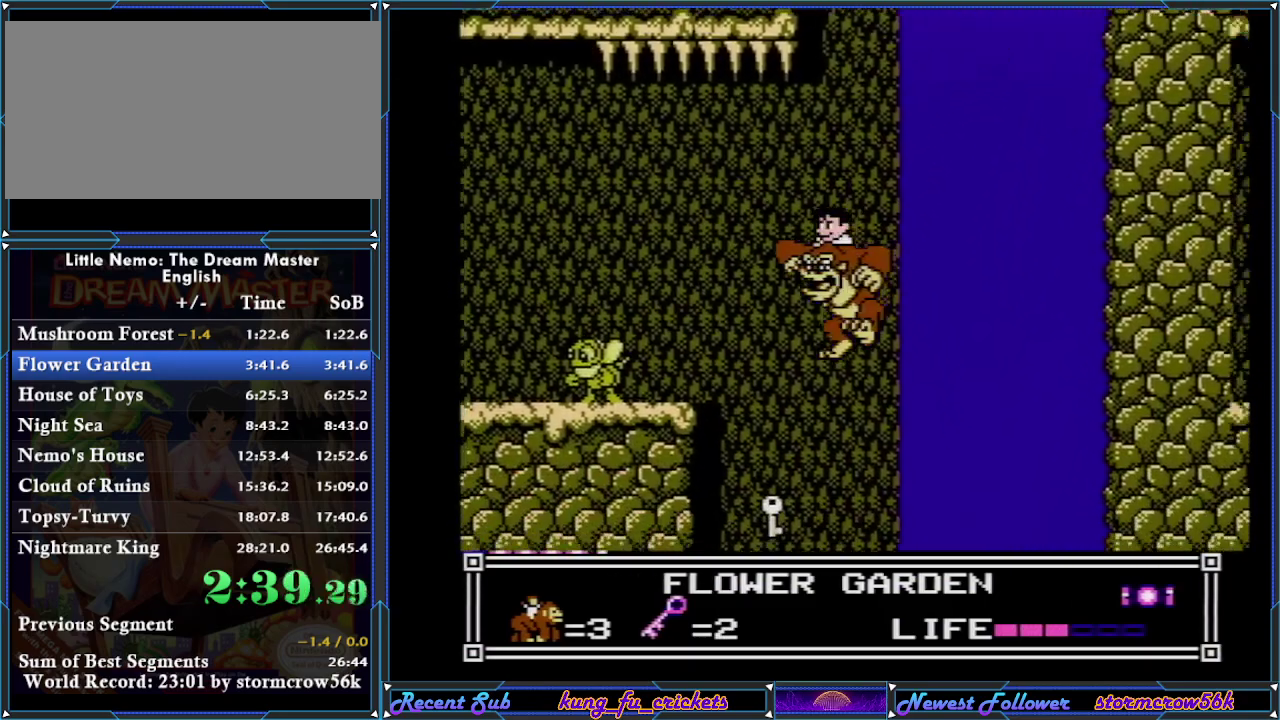
{"buttons": ["DPAD_UP", "DPAD_LEFT"], "events": [[133, "DPAD_UP", "down"]]}
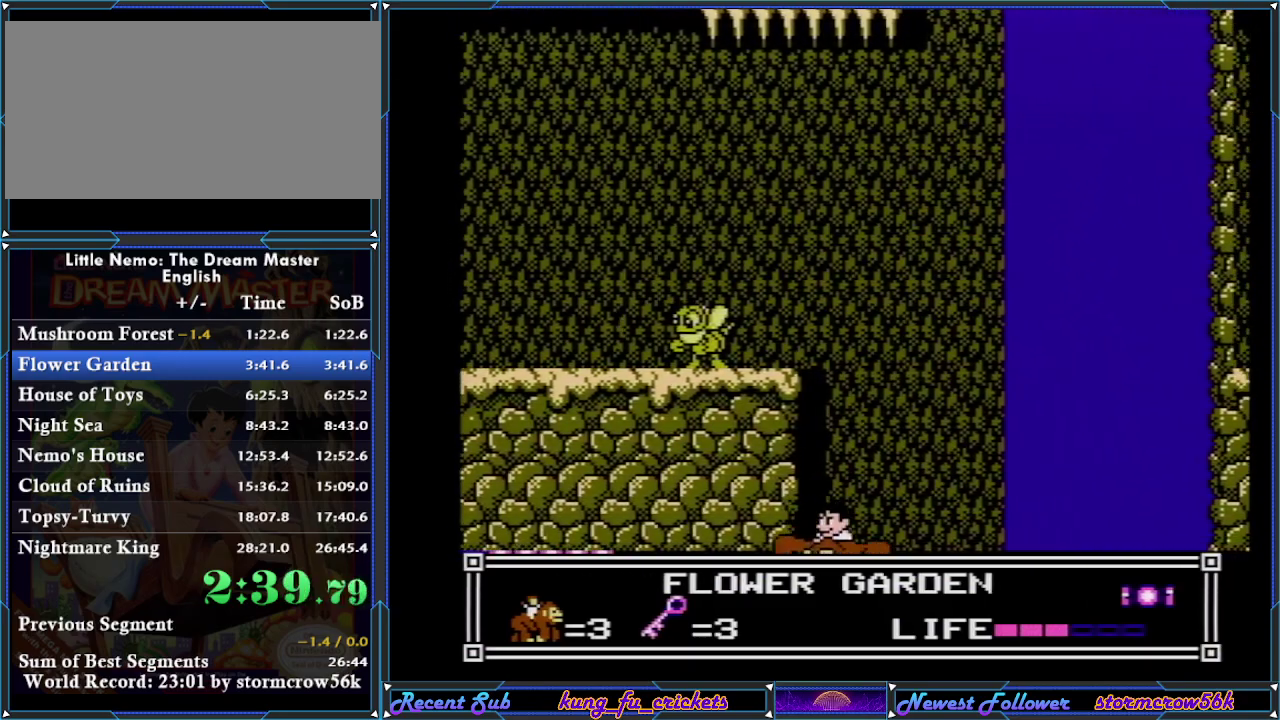
{"buttons": ["DPAD_UP", "DPAD_LEFT"], "events": []}
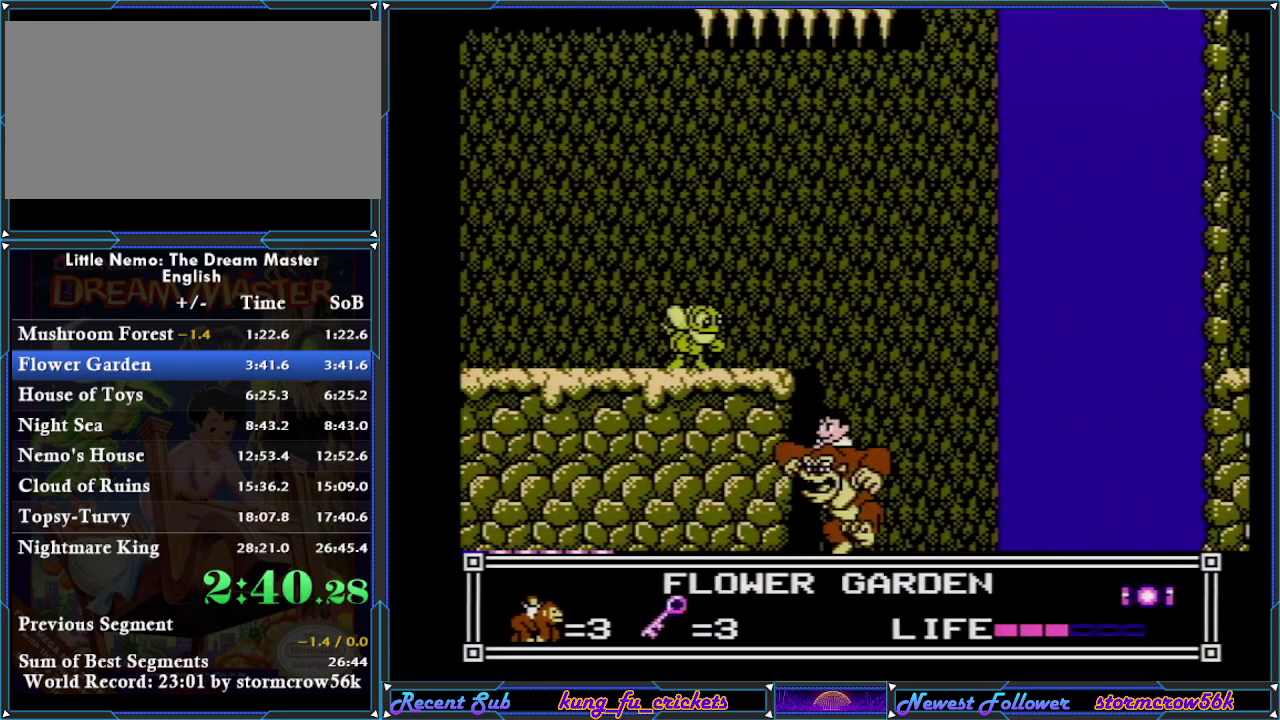
{"buttons": ["DPAD_UP", "DPAD_LEFT"], "events": [[50, "A", "down"], [150, "A", "up"], [301, "A", "down"], [451, "A", "up"]]}
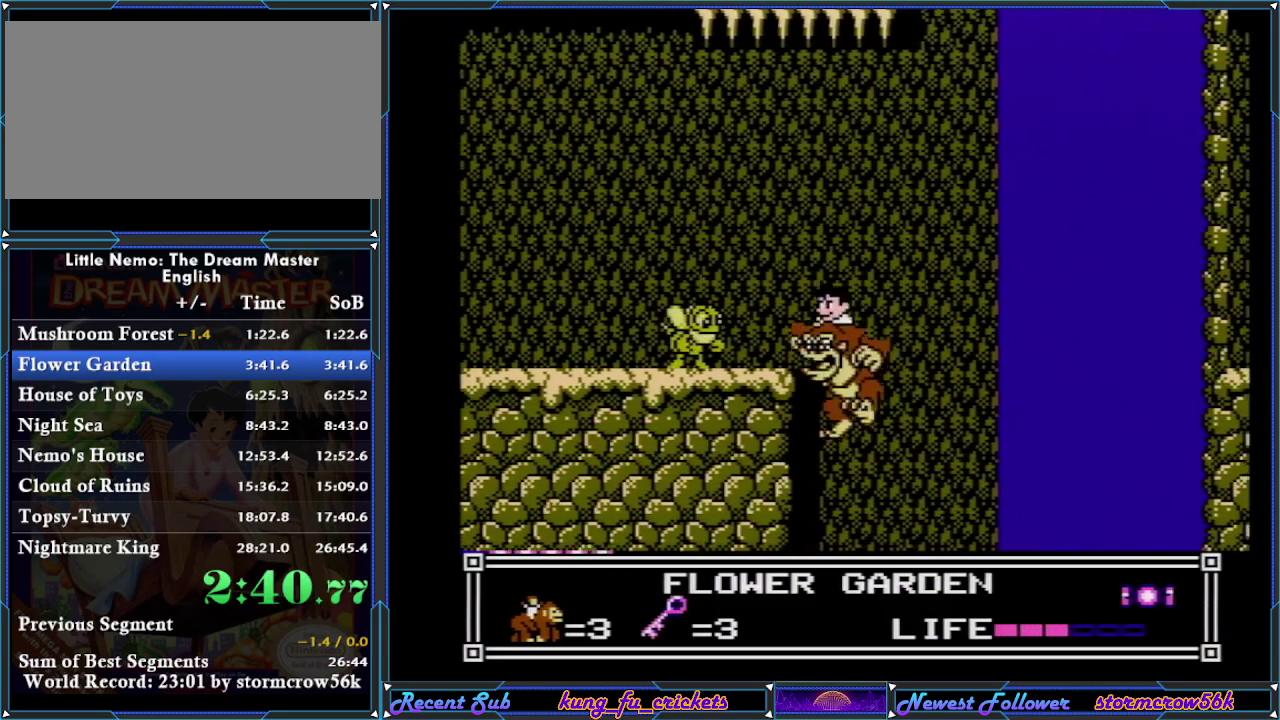
{"buttons": ["DPAD_LEFT"], "events": [[16, "A", "down"], [133, "A", "up"], [233, "A", "down"], [367, "A", "up"], [434, "DPAD_UP", "up"]]}
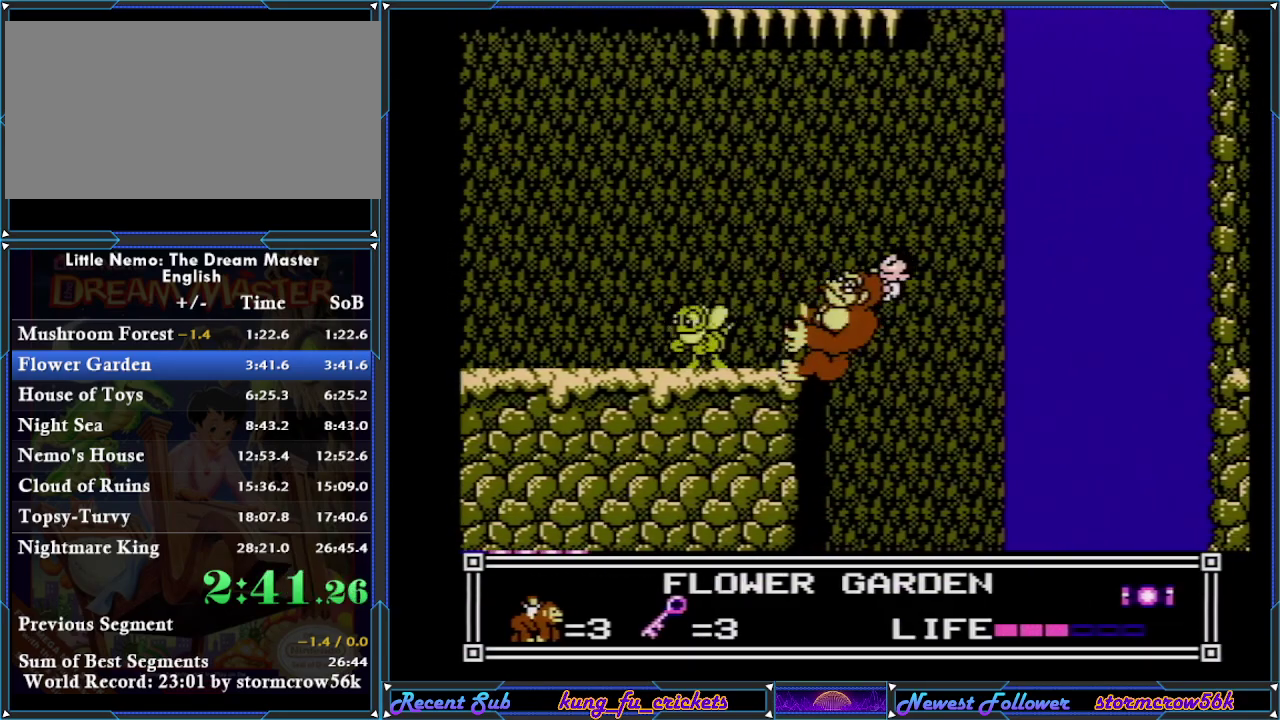
{"buttons": ["DPAD_RIGHT"], "events": [[117, "DPAD_UP", "down"], [267, "A", "down"], [301, "DPAD_UP", "up"], [334, "A", "up"], [401, "DPAD_LEFT", "up"], [434, "DPAD_RIGHT", "down"]]}
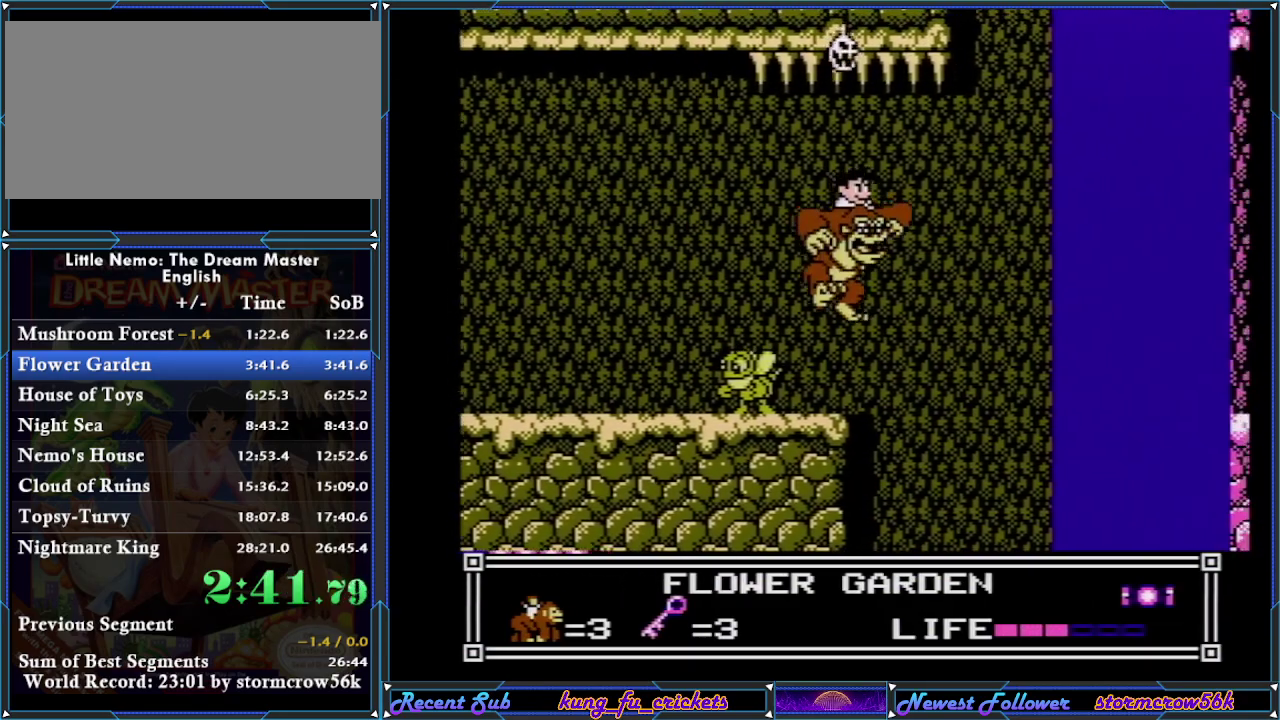
{"buttons": [], "events": [[16, "DPAD_UP", "down"], [50, "DPAD_RIGHT", "up"], [117, "DPAD_LEFT", "down"], [117, "DPAD_UP", "up"], [200, "DPAD_LEFT", "up"], [200, "SELECT", "down"], [350, "SELECT", "up"]]}